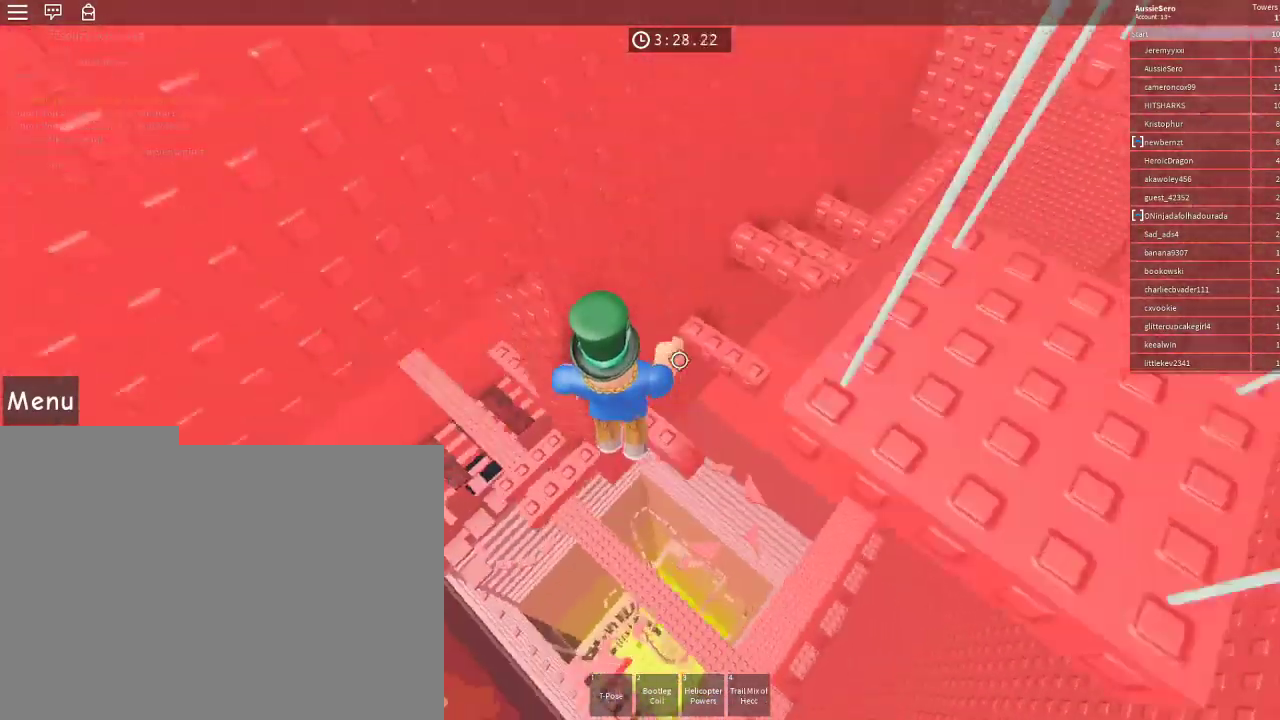
Gameplay with keyboard and mouse; each line is a JSON object with the keys and mouse buttons held at the frame after it. "events" lists presses ("down") and releases ("up") of "1", "2", "3", "4", "5", "a", "alt", "c", "caps_lock", "ctrl", "d", "e", "f", "g", "q", "r", "s", "shift", "space", "t", "tab", "v", "w", "x", "z", "mouse_left", "mouse_wheel" and "mouse_right" between this image and that frame as [ms after this image, input, new state], when the widget could be followed in between. "mouse_left", "mouse_wheel", "mouse_right" = the "left", "wheel", "right" buttons of the "mouse" list. No other keys are recorded. "wheel" means that the mouse wheel is clicked or scrolled. Not read: mouse_move.
{"keys": [], "mouse": [], "events": [[167, "d", "down"], [167, "w", "down"], [233, "d", "up"], [300, "w", "up"]]}
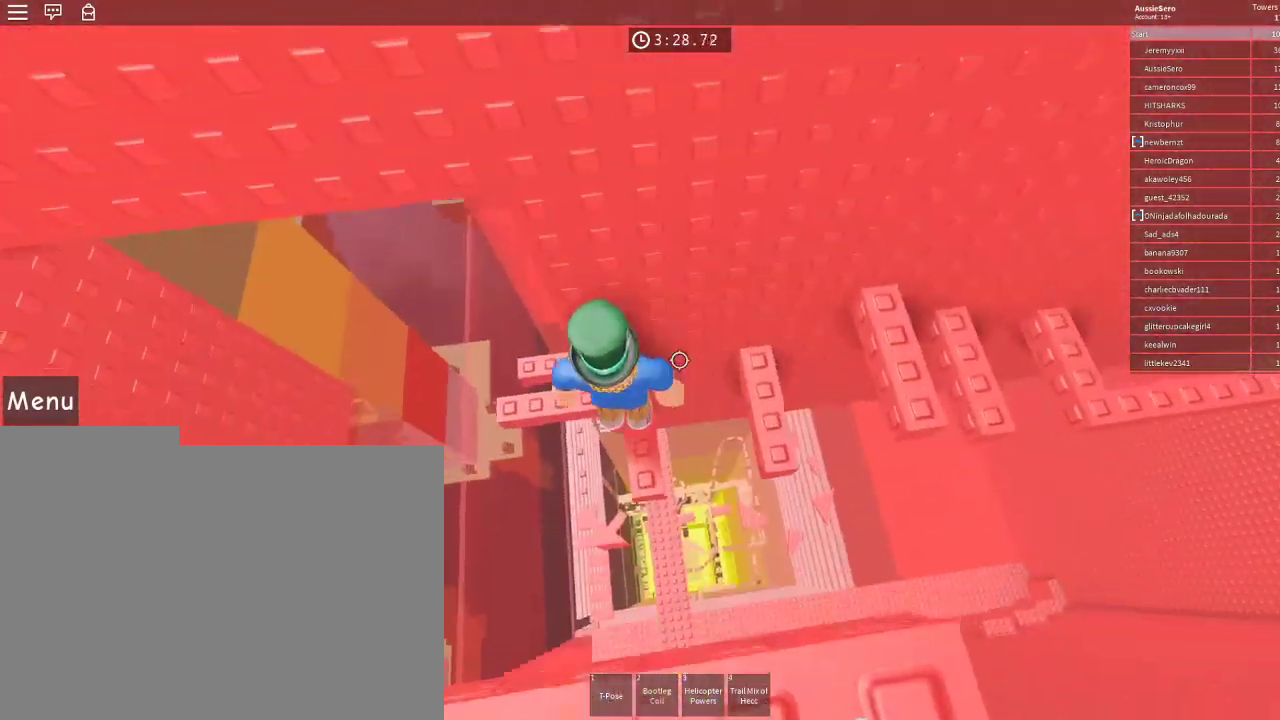
{"keys": [], "mouse": [], "events": [[33, "d", "down"], [133, "space", "down"], [267, "space", "up"], [400, "w", "down"], [467, "d", "up"], [467, "w", "up"]]}
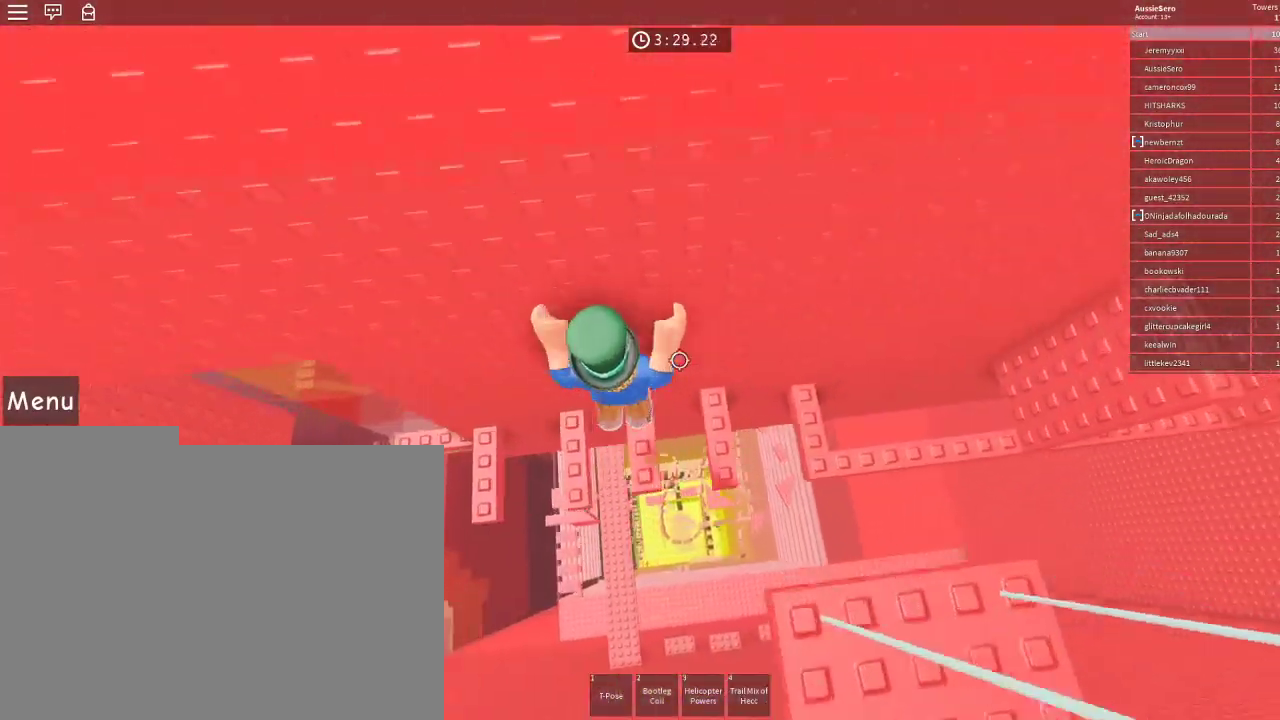
{"keys": [], "mouse": [], "events": []}
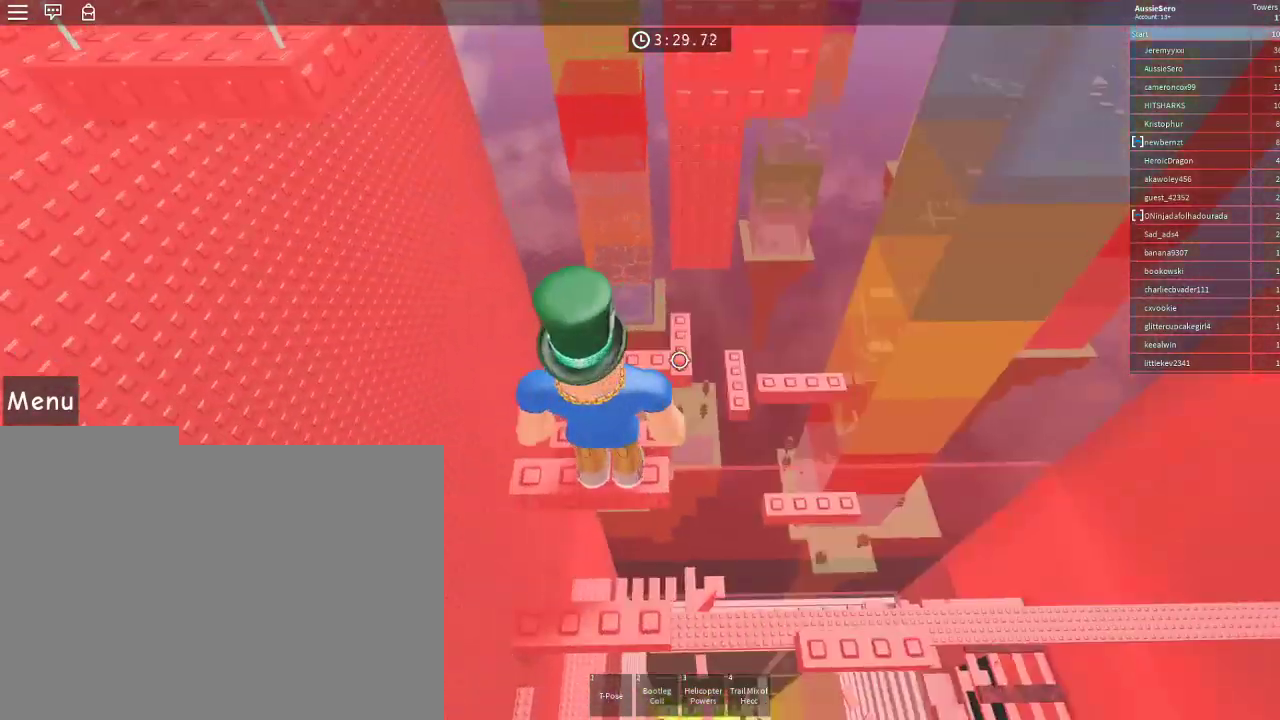
{"keys": [], "mouse": [], "events": [[167, "a", "down"], [200, "a", "up"]]}
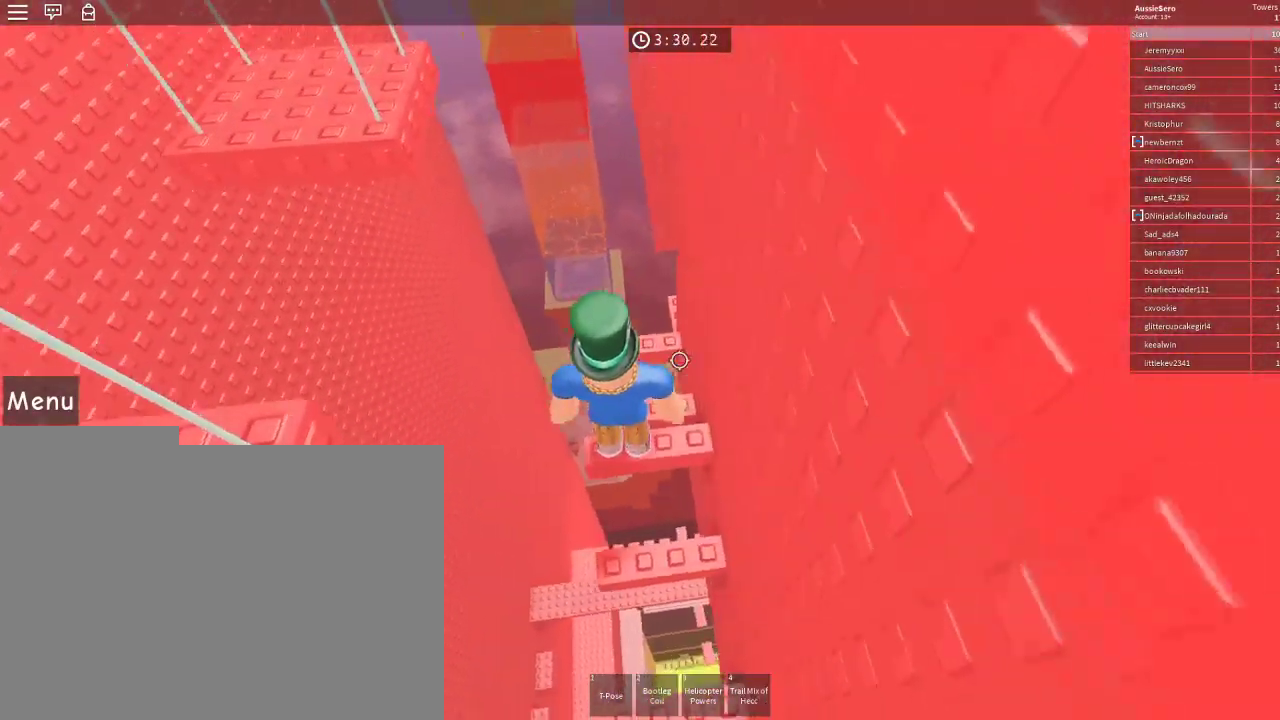
{"keys": [], "mouse": [], "events": []}
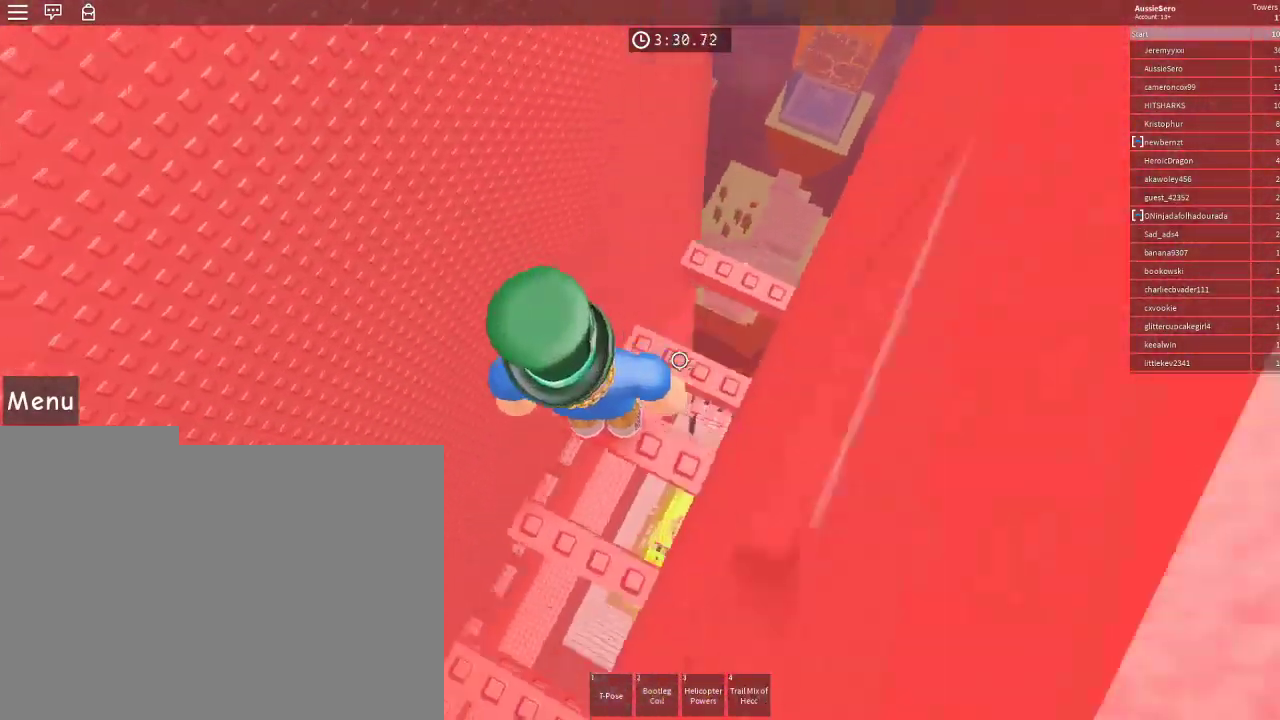
{"keys": [], "mouse": ["right"], "events": [[33, "shift", "down"], [100, "shift", "up"], [267, "mouse_right", "down"]]}
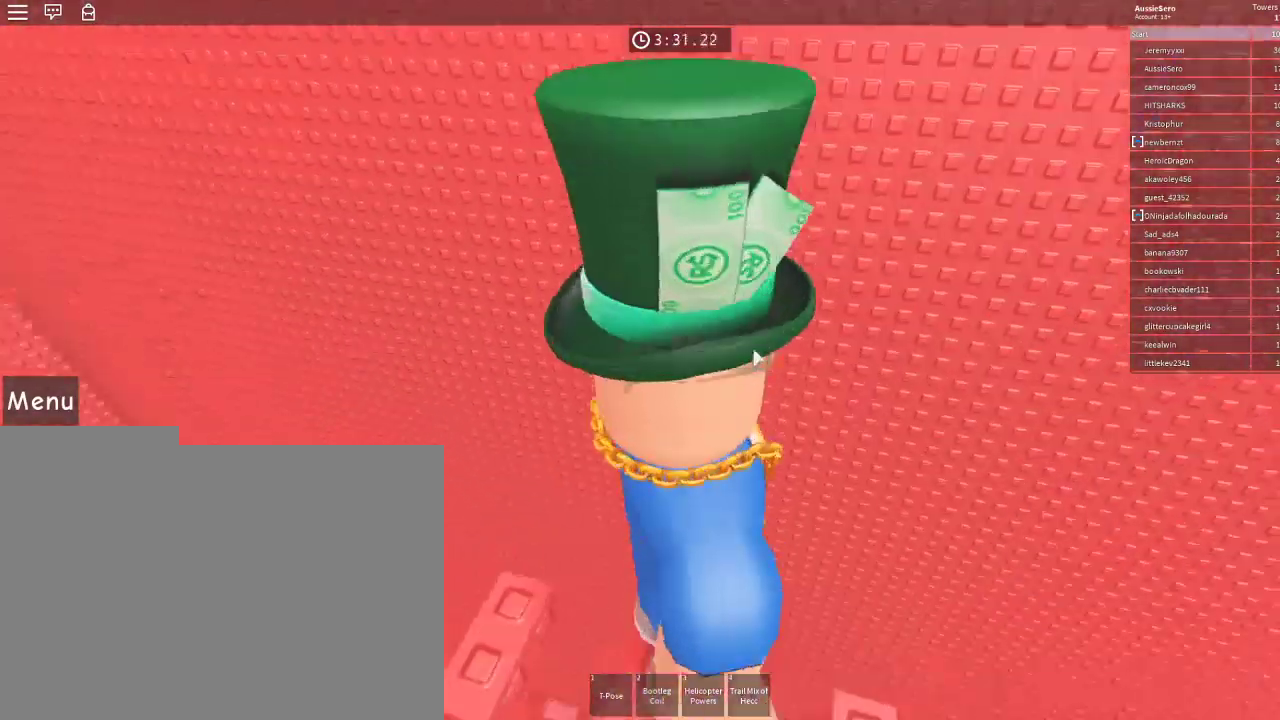
{"keys": [], "mouse": [], "events": [[67, "shift", "down"], [167, "shift", "up"], [467, "mouse_right", "up"]]}
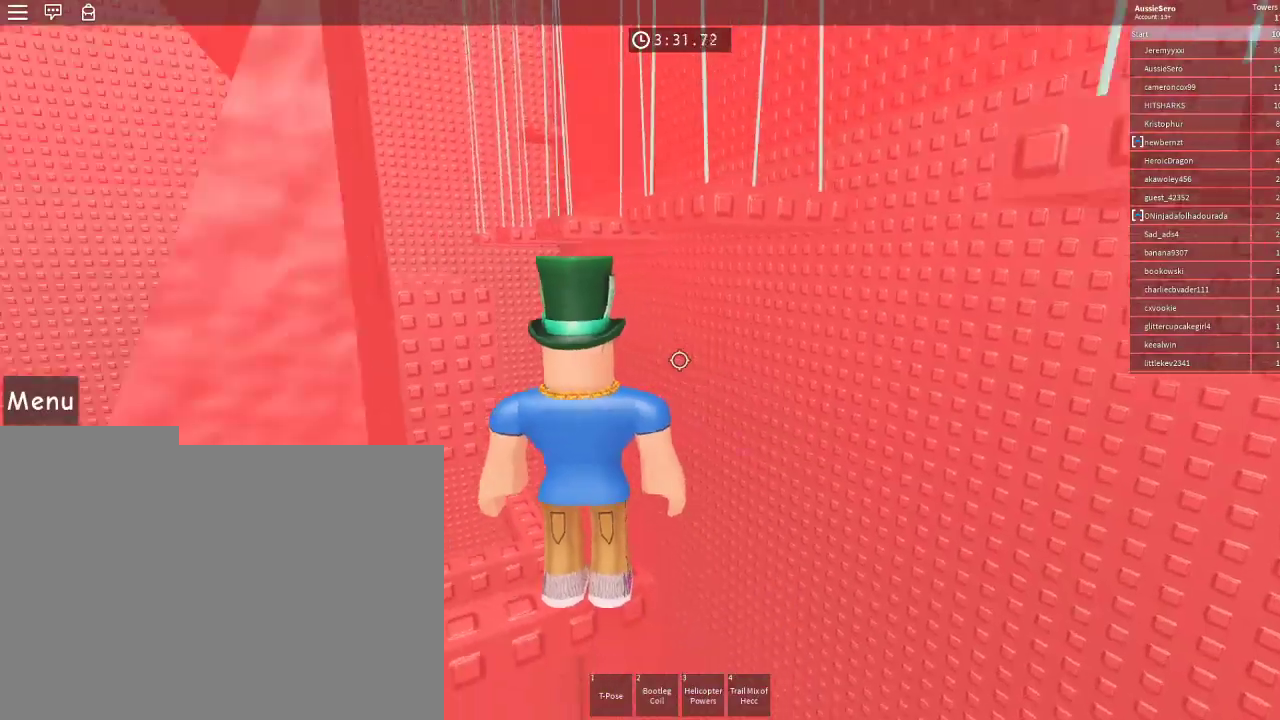
{"keys": [], "mouse": ["right"], "events": [[267, "shift", "down"], [300, "shift", "up"], [433, "mouse_right", "down"]]}
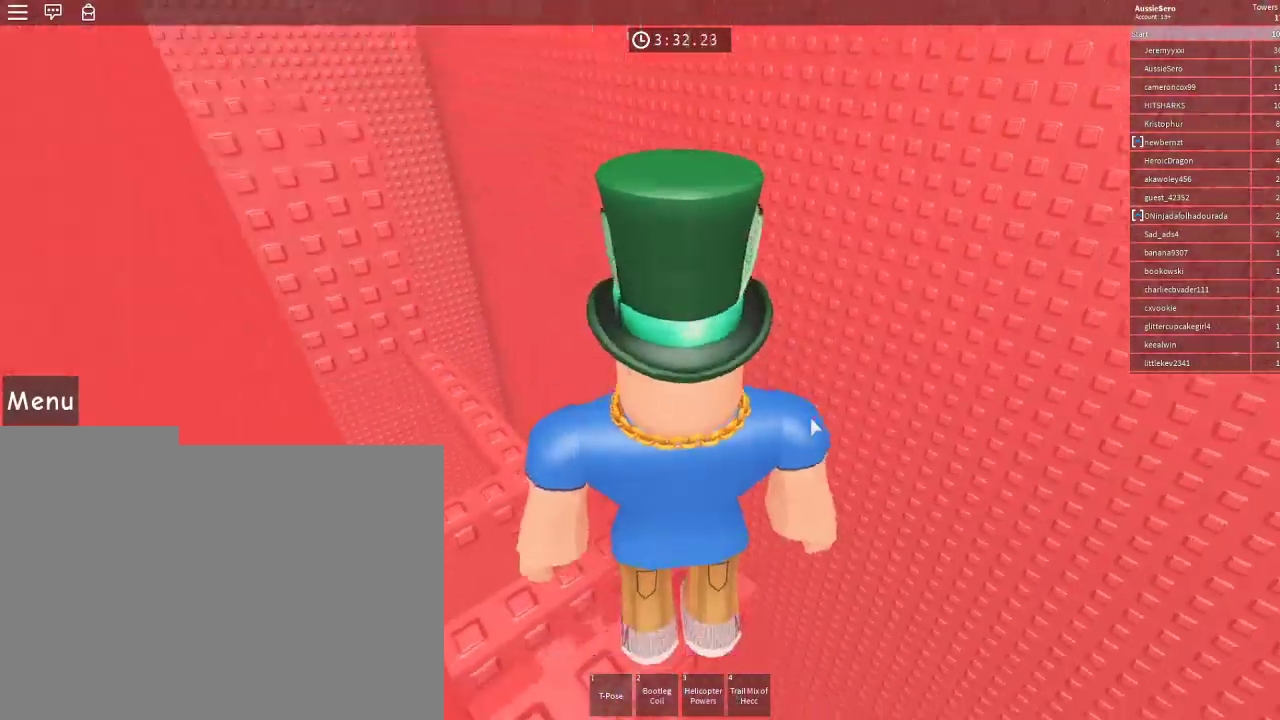
{"keys": ["w"], "mouse": ["right"], "events": [[233, "w", "down"], [267, "space", "down"], [433, "space", "up"]]}
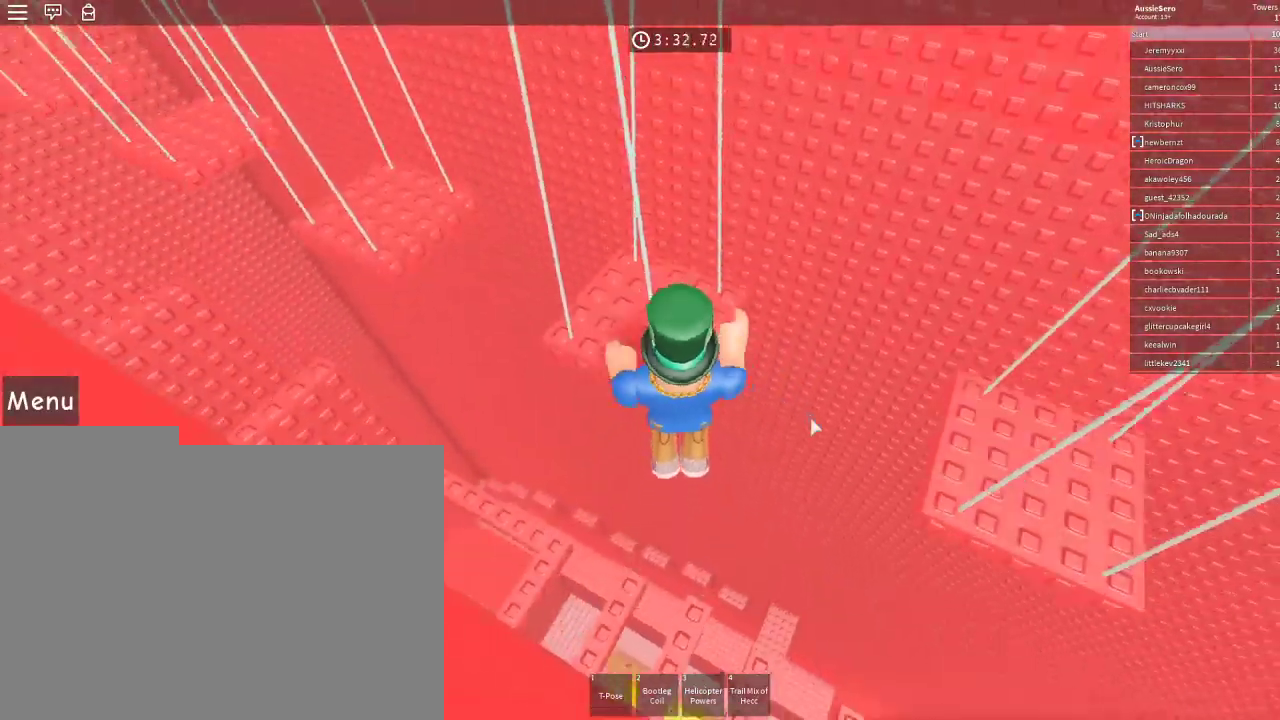
{"keys": [], "mouse": [], "events": [[300, "shift", "down"], [333, "mouse_right", "up"], [333, "shift", "up"], [333, "w", "up"]]}
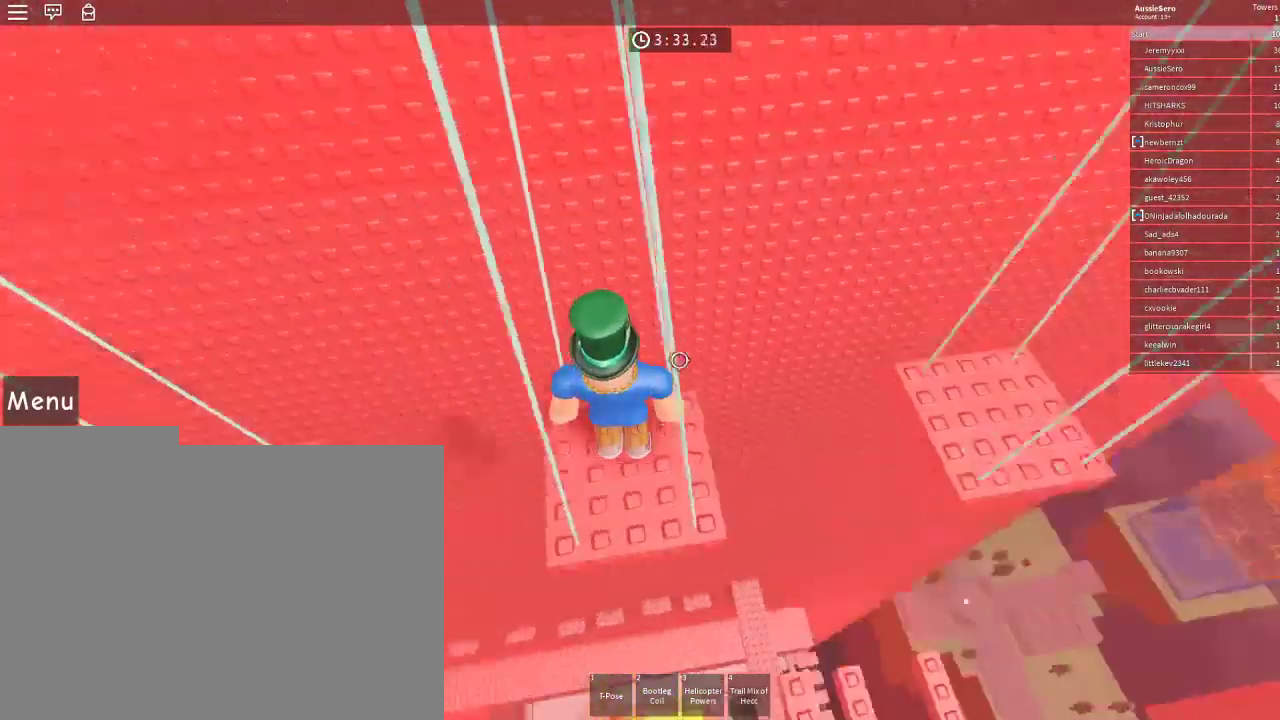
{"keys": [], "mouse": [], "events": []}
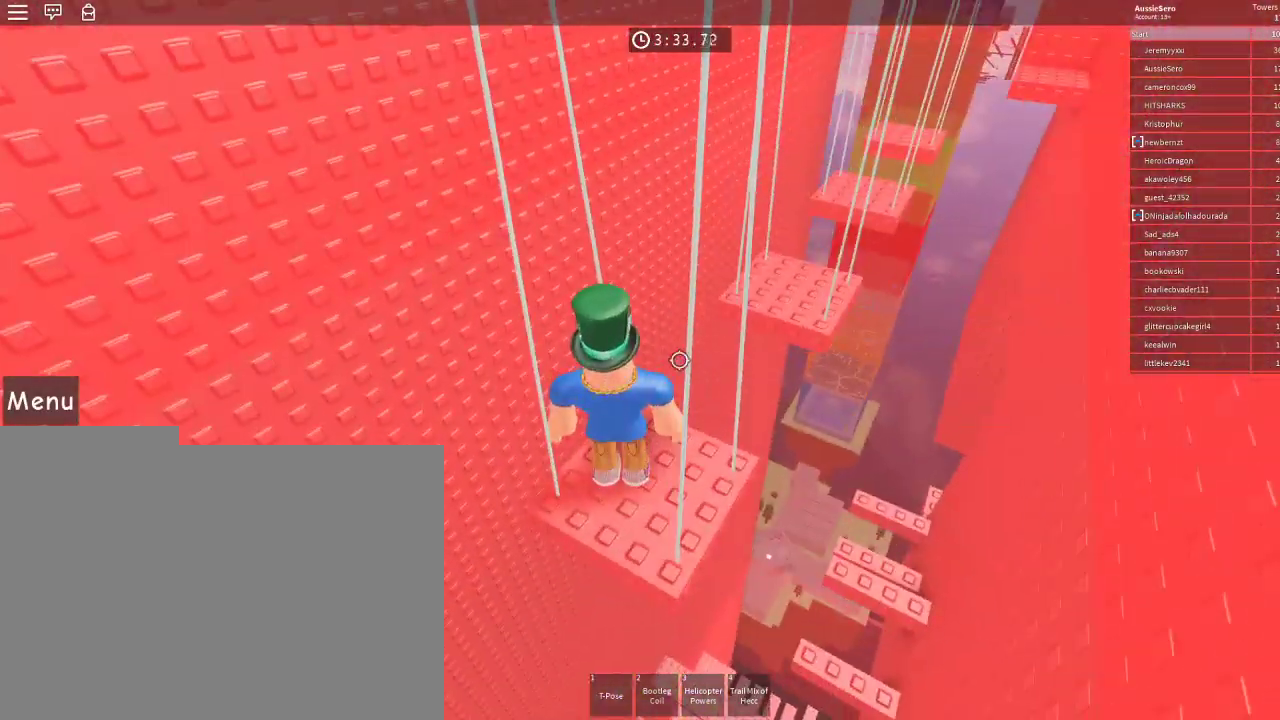
{"keys": ["d", "w"], "mouse": [], "events": [[500, "d", "down"], [500, "w", "down"]]}
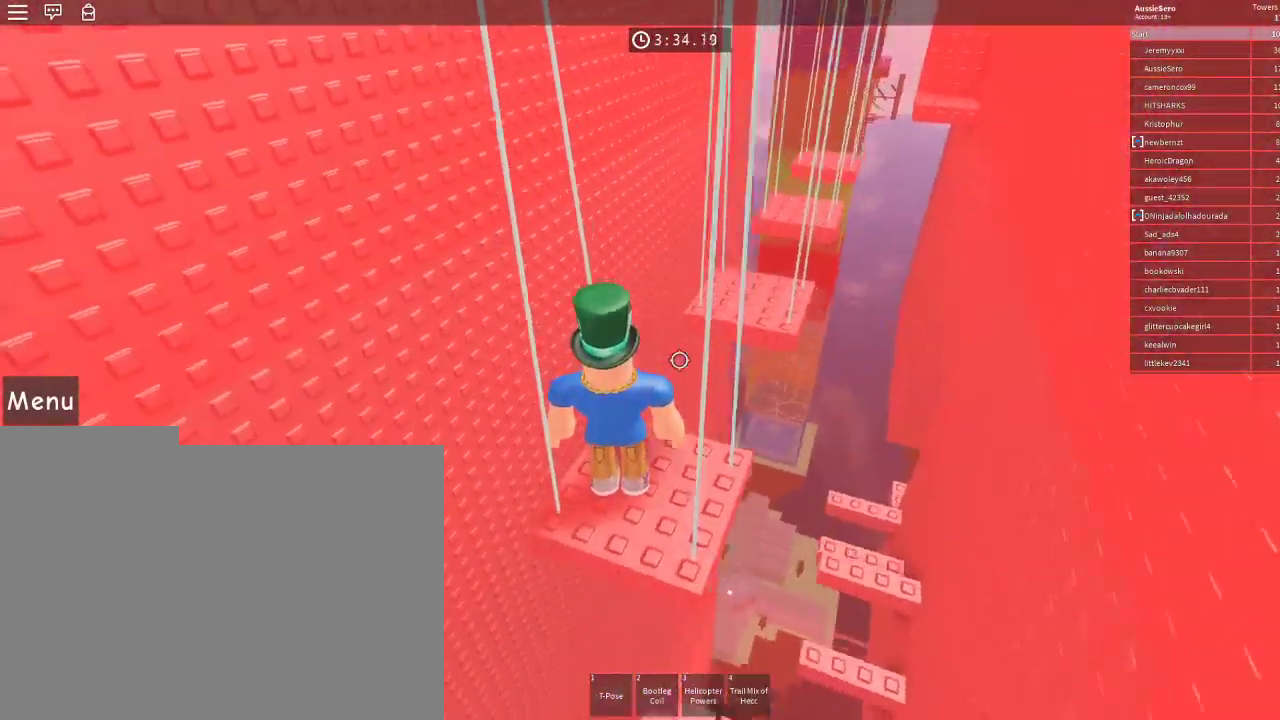
{"keys": ["d", "w"], "mouse": [], "events": [[200, "space", "down"], [333, "space", "up"]]}
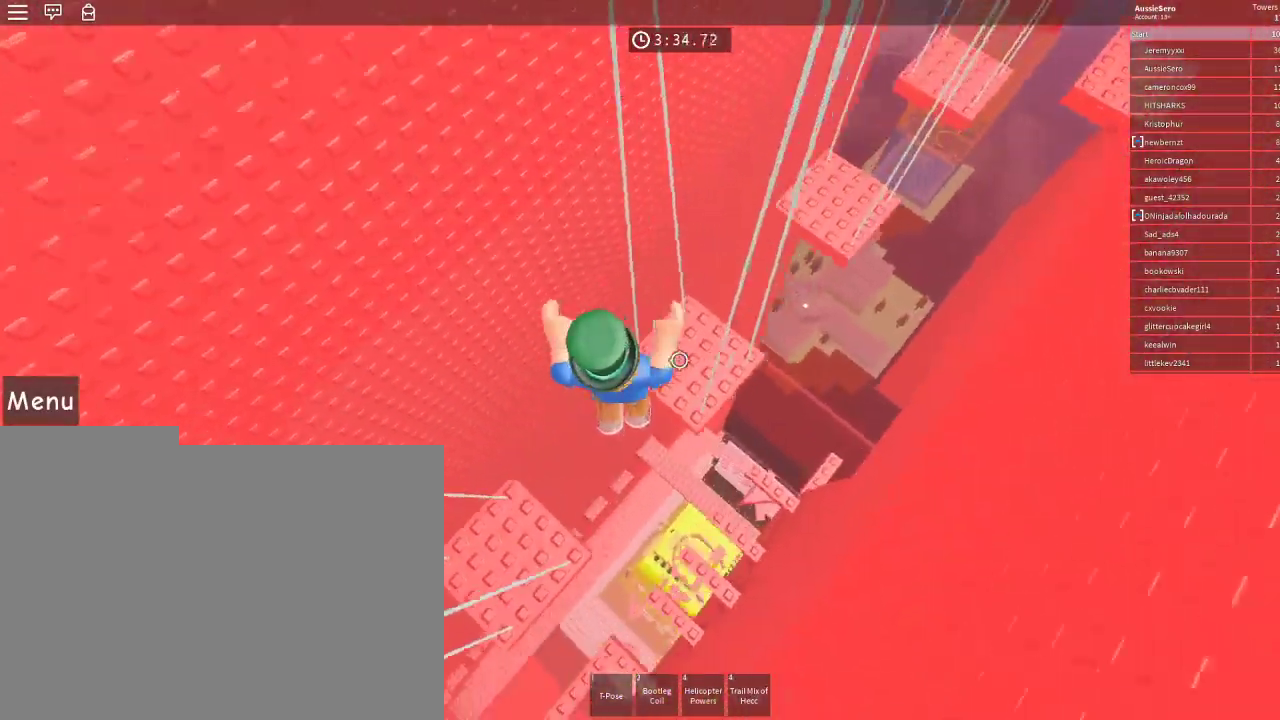
{"keys": ["d", "w"], "mouse": [], "events": [[400, "space", "down"], [500, "space", "up"]]}
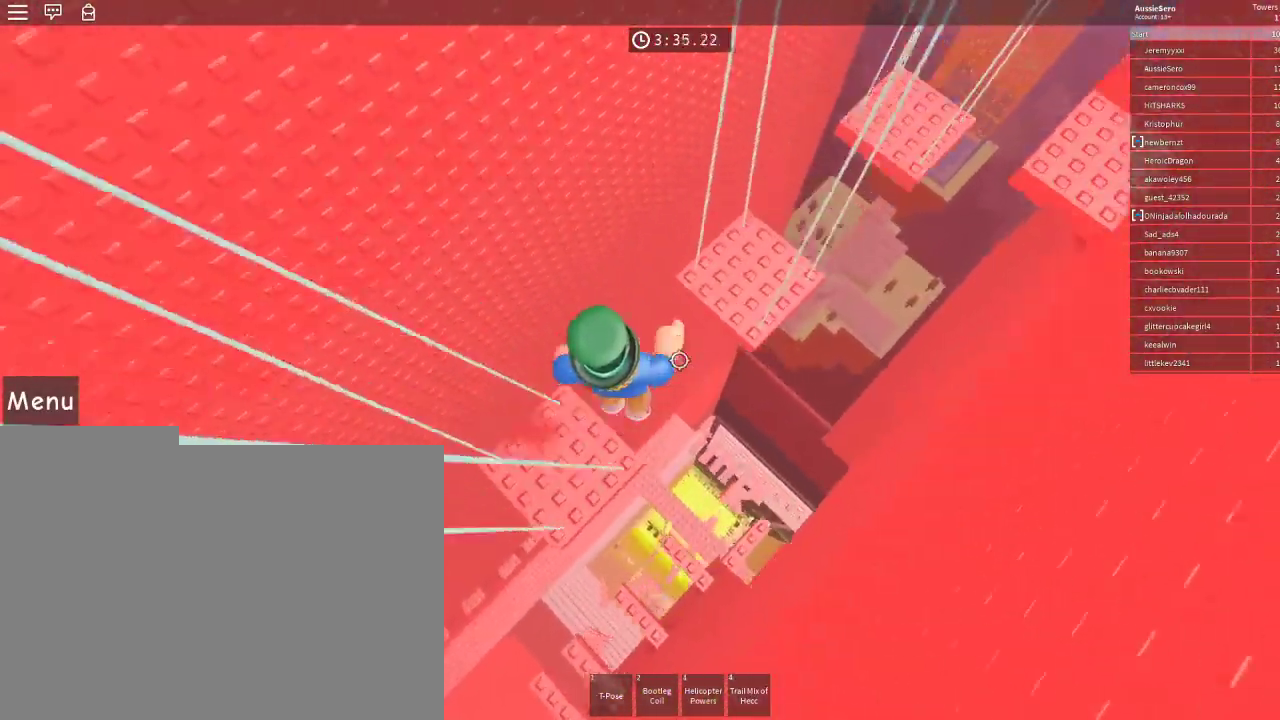
{"keys": ["d", "w"], "mouse": [], "events": []}
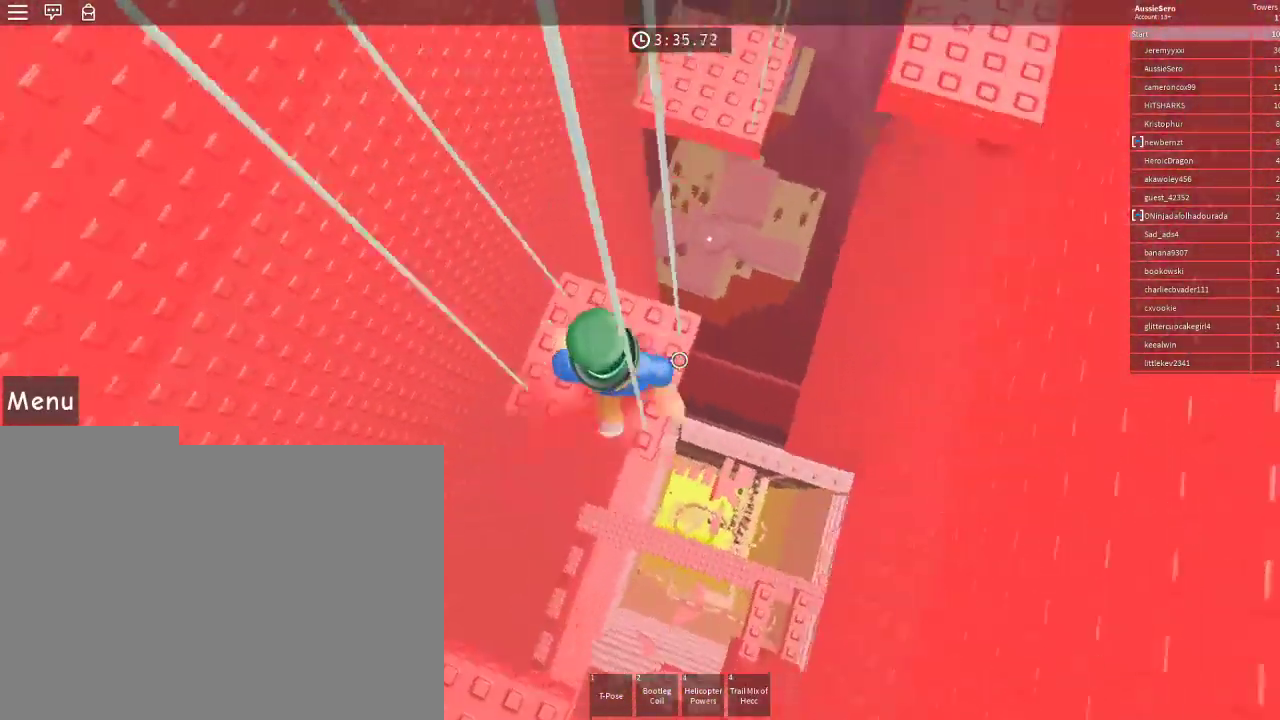
{"keys": ["w"], "mouse": [], "events": [[67, "d", "up"], [200, "space", "down"], [300, "space", "up"]]}
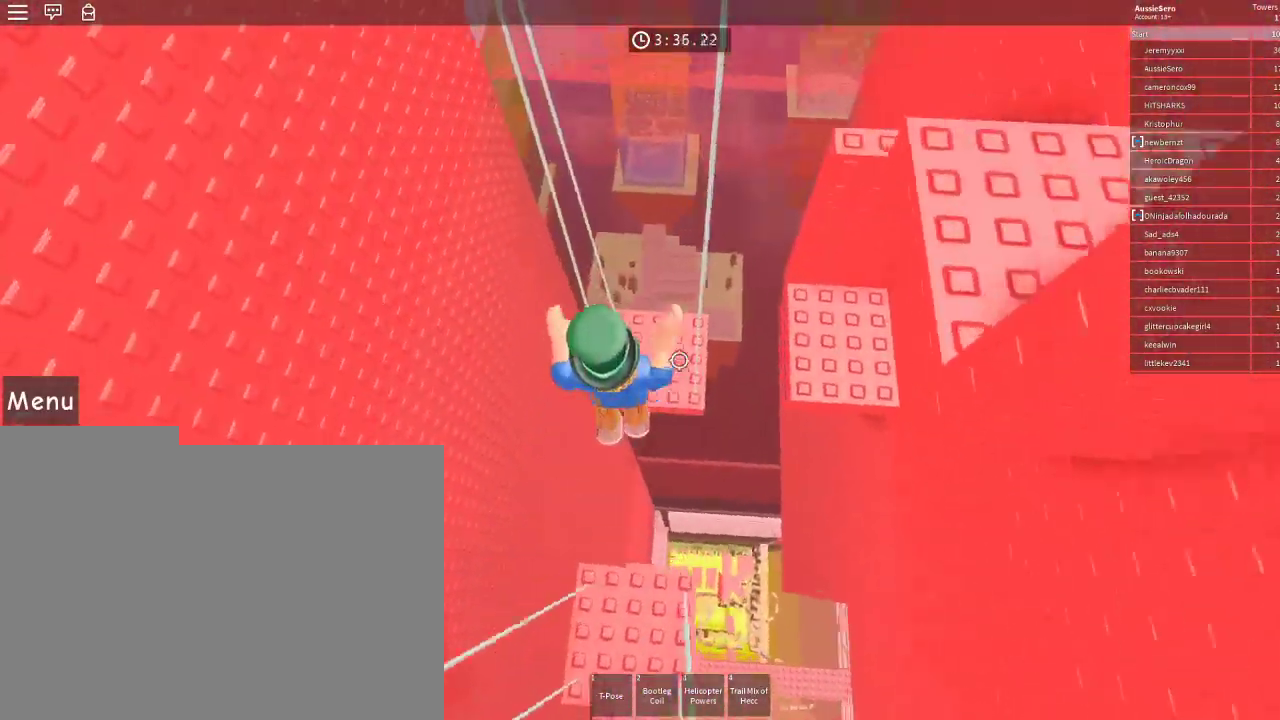
{"keys": ["d", "w"], "mouse": [], "events": [[167, "d", "down"], [267, "space", "down"], [400, "space", "up"]]}
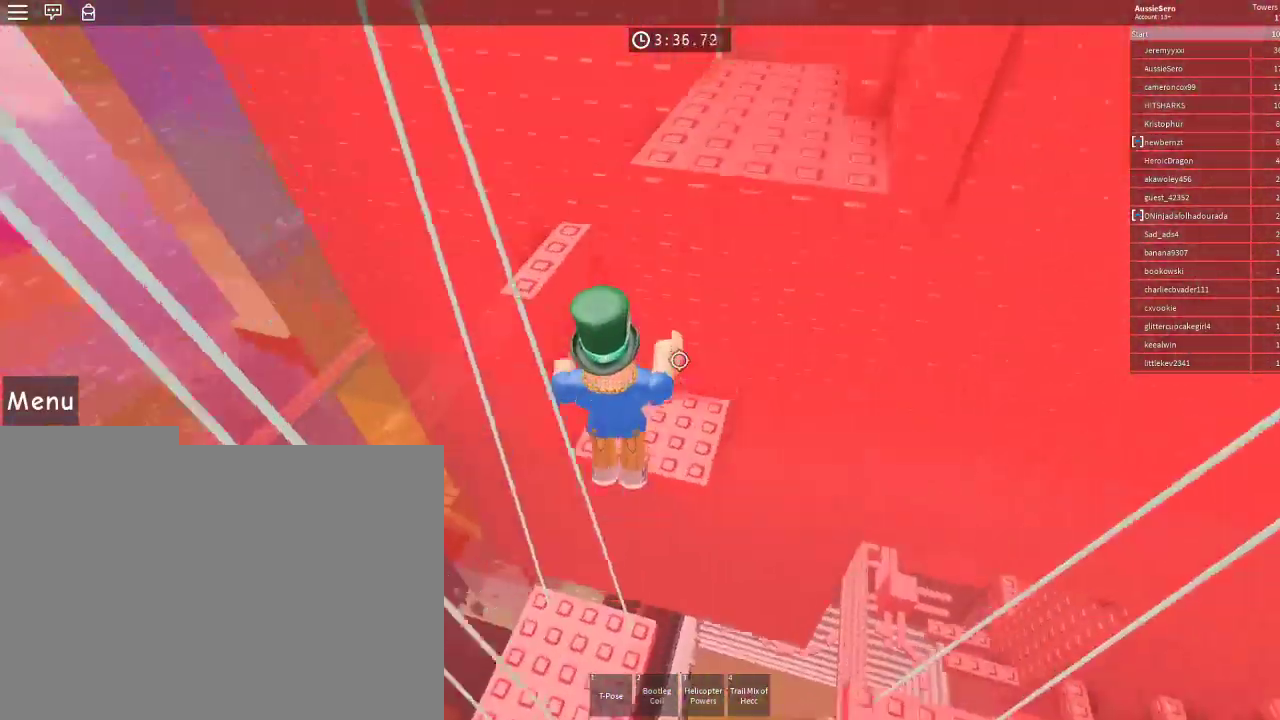
{"keys": [], "mouse": [], "events": [[33, "d", "up"], [267, "w", "up"]]}
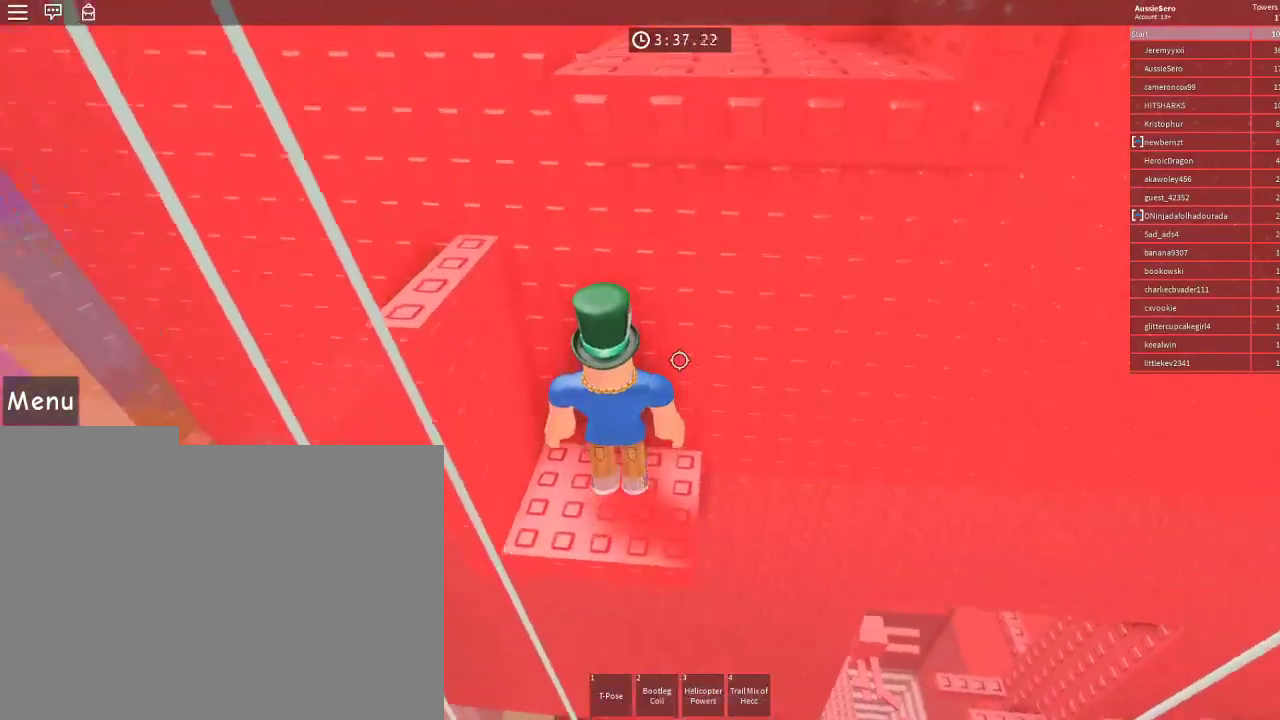
{"keys": [], "mouse": [], "events": [[200, "a", "down"], [200, "space", "down"], [333, "a", "up"], [333, "space", "up"], [333, "w", "down"], [433, "w", "up"]]}
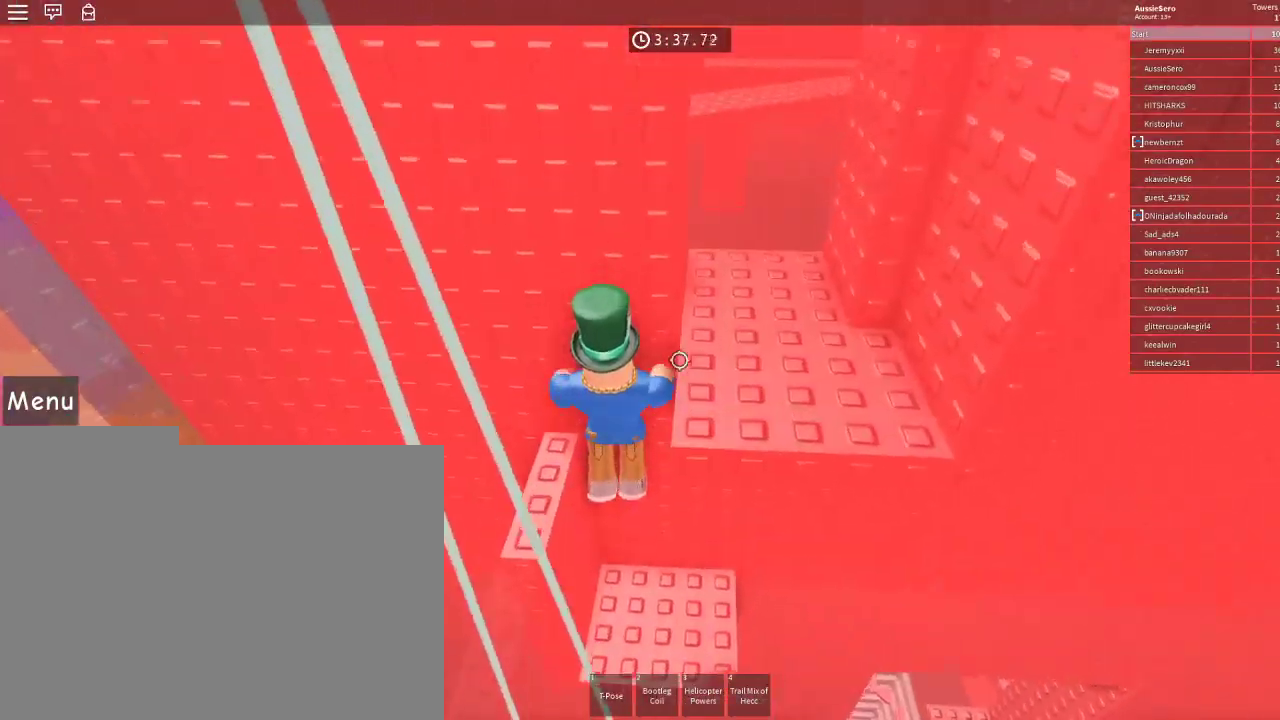
{"keys": ["a"], "mouse": [], "events": [[367, "space", "down"], [500, "a", "down"], [500, "space", "up"]]}
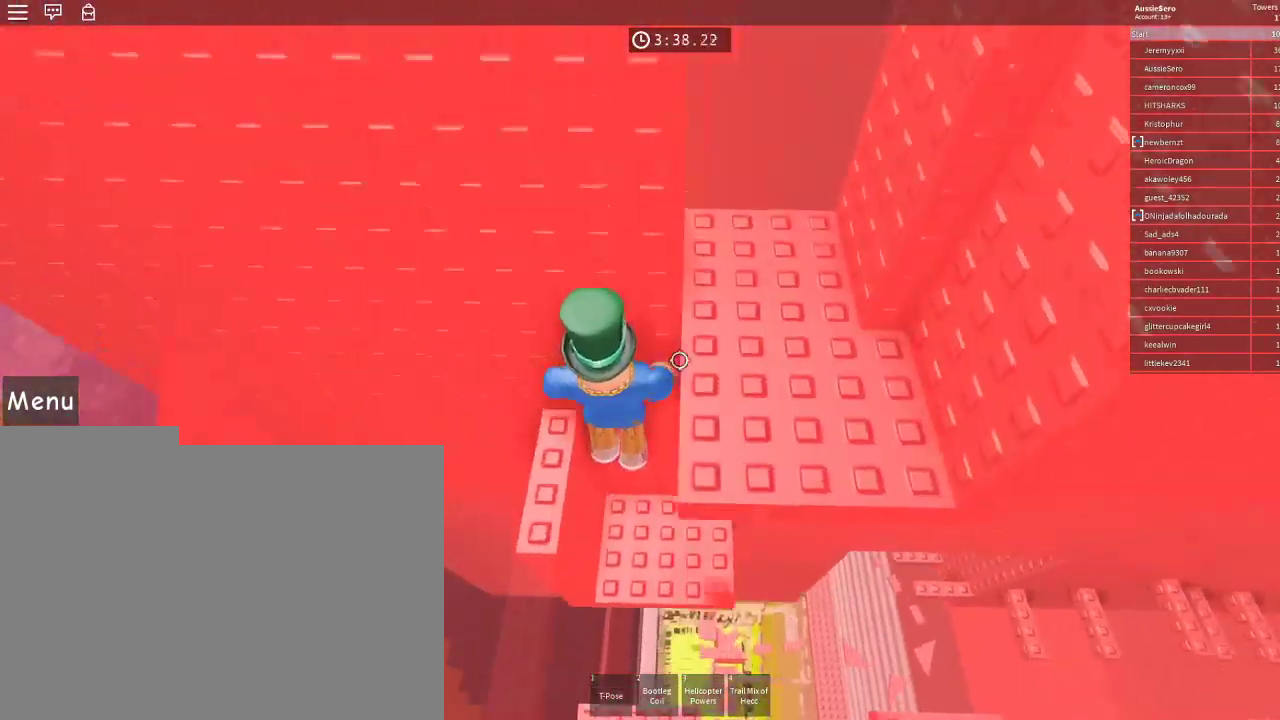
{"keys": [], "mouse": [], "events": [[100, "a", "up"]]}
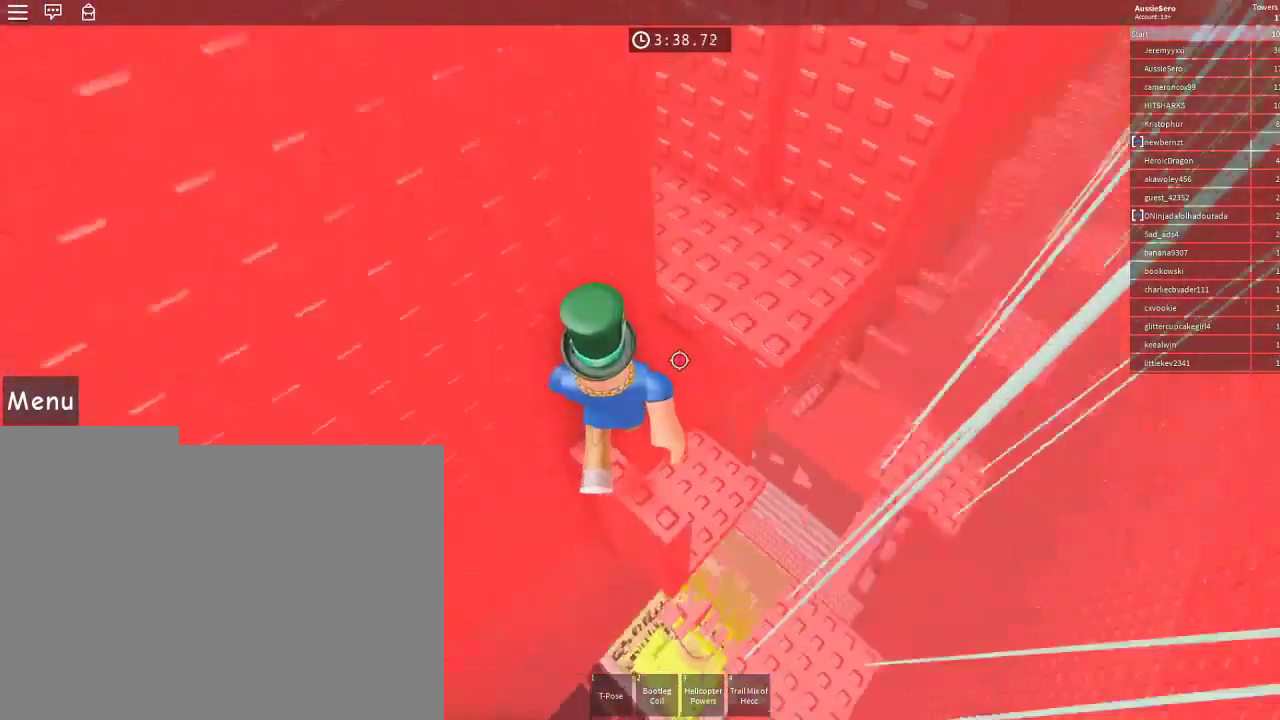
{"keys": [], "mouse": [], "events": []}
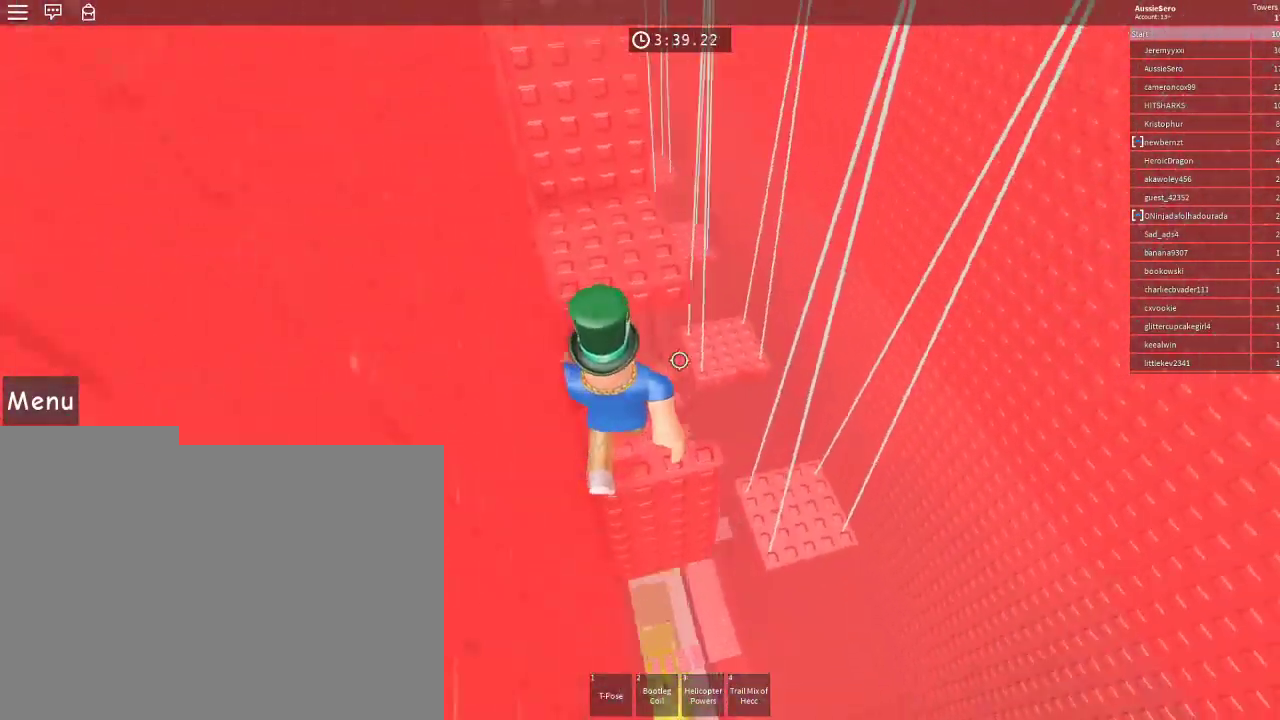
{"keys": [], "mouse": [], "events": []}
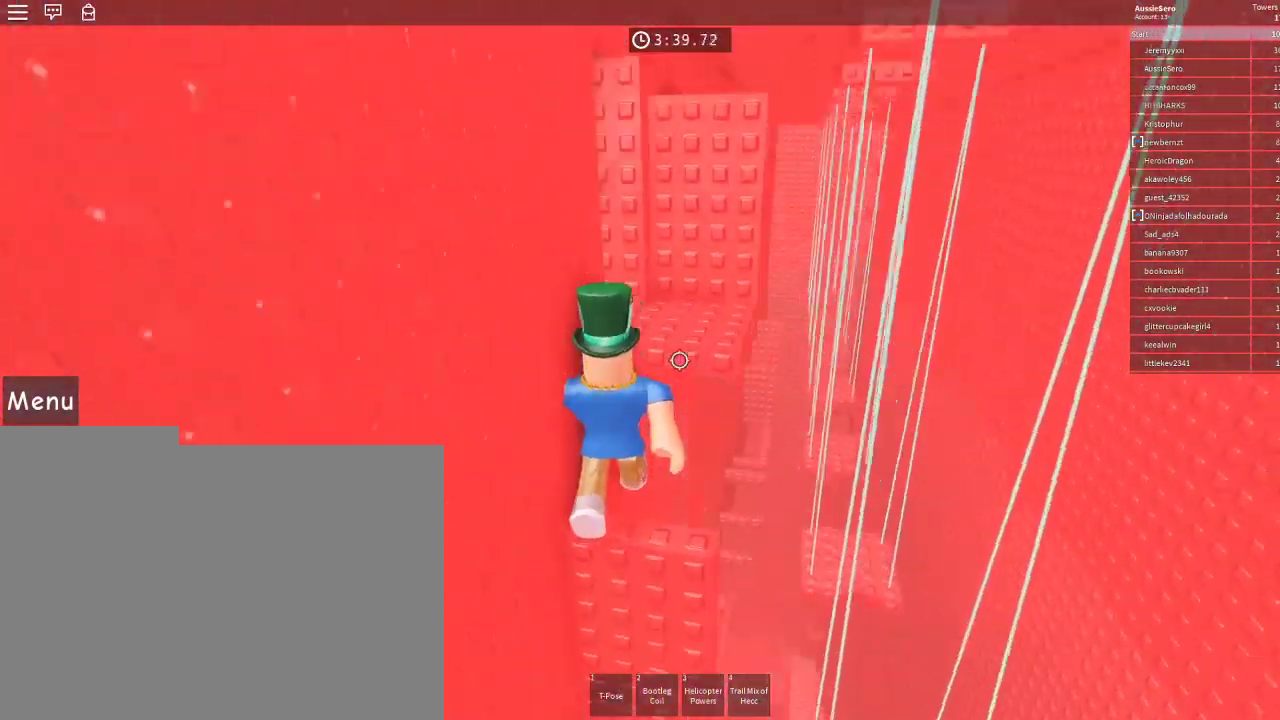
{"keys": [], "mouse": [], "events": []}
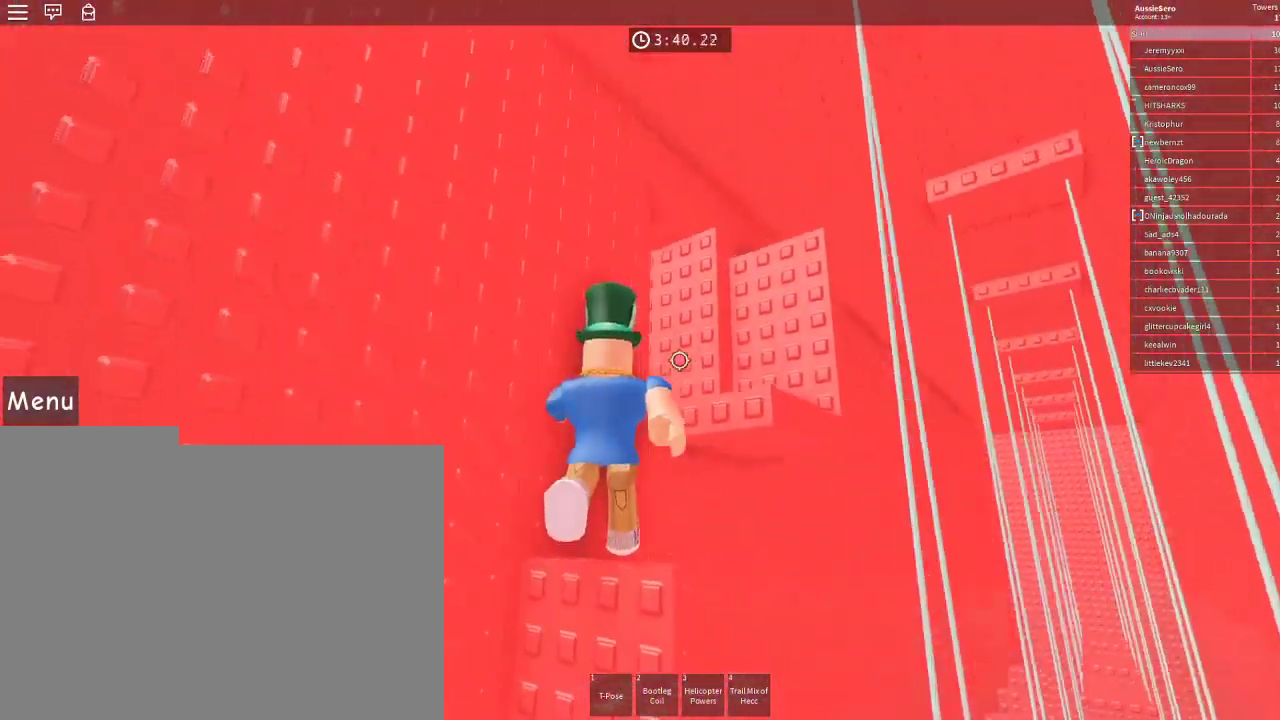
{"keys": ["d", "space"], "mouse": [], "events": [[467, "d", "down"], [467, "space", "down"]]}
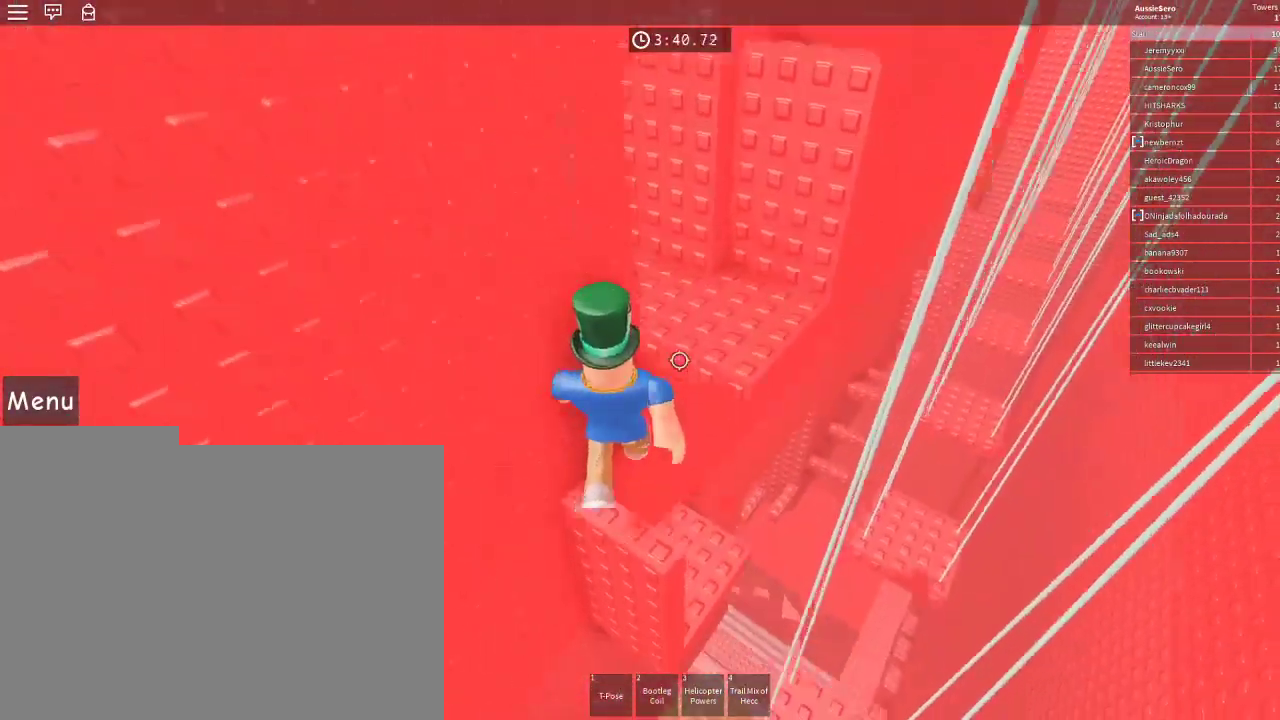
{"keys": [], "mouse": [], "events": [[33, "w", "down"], [133, "space", "up"], [367, "d", "up"], [400, "w", "up"]]}
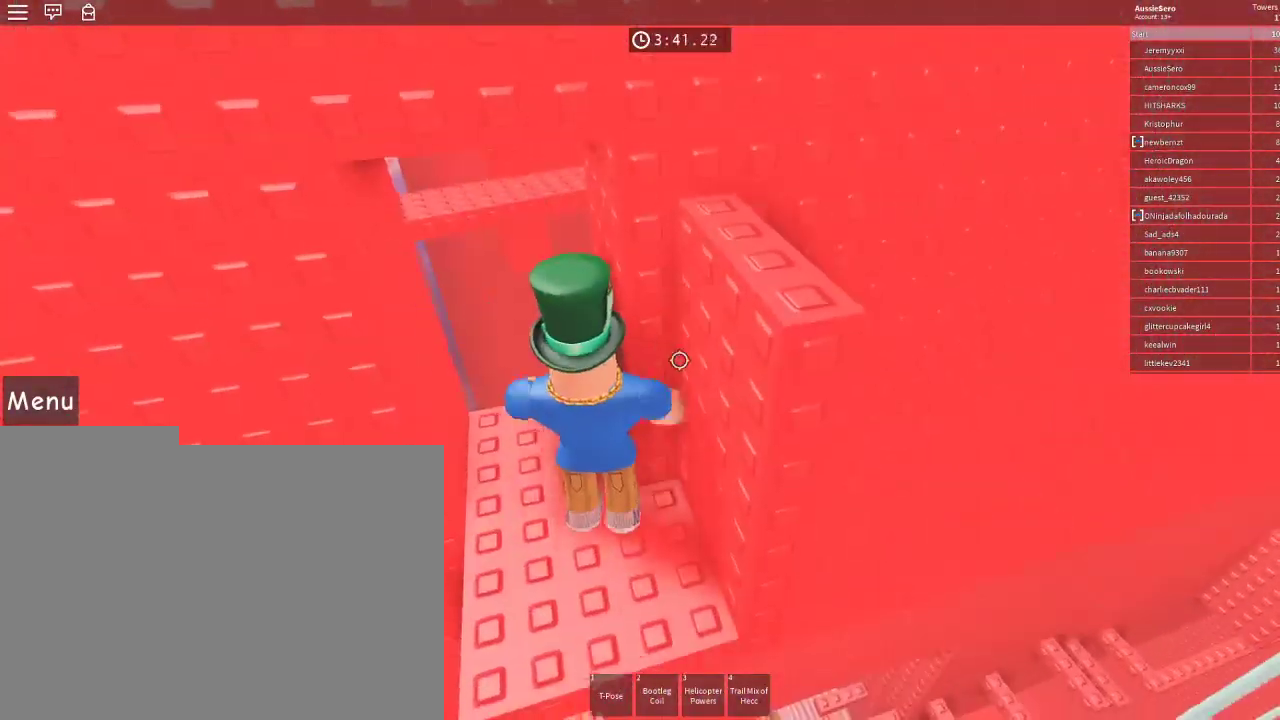
{"keys": ["a"], "mouse": [], "events": [[100, "w", "down"], [233, "w", "up"], [467, "a", "down"]]}
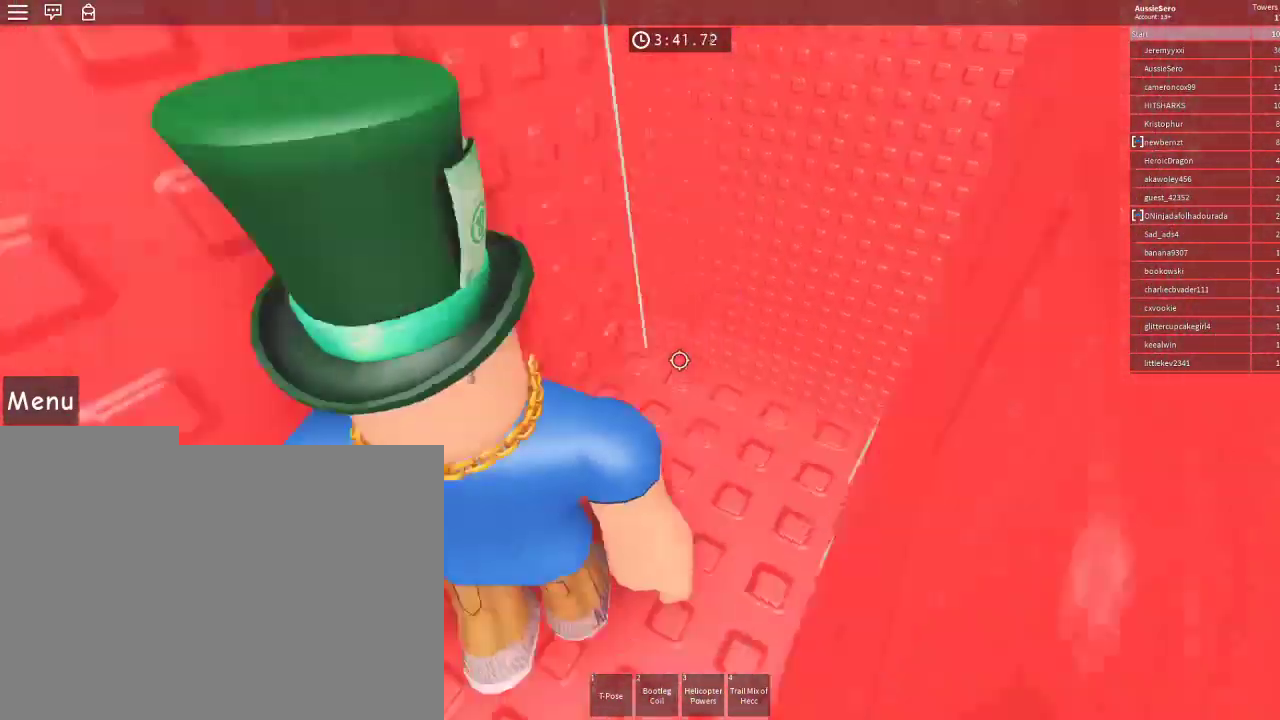
{"keys": ["s"], "mouse": [], "events": [[67, "a", "up"], [433, "d", "down"], [433, "s", "down"], [467, "d", "up"]]}
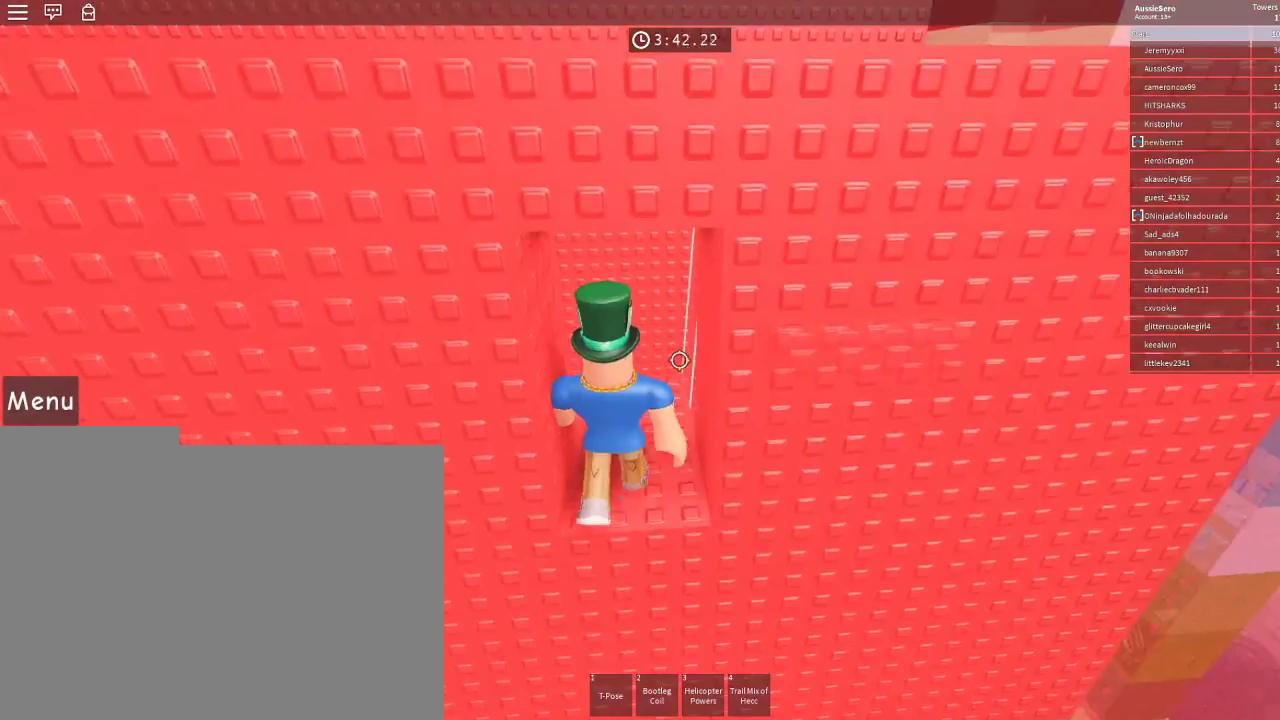
{"keys": [], "mouse": [], "events": [[33, "s", "up"], [367, "d", "down"], [400, "d", "up"]]}
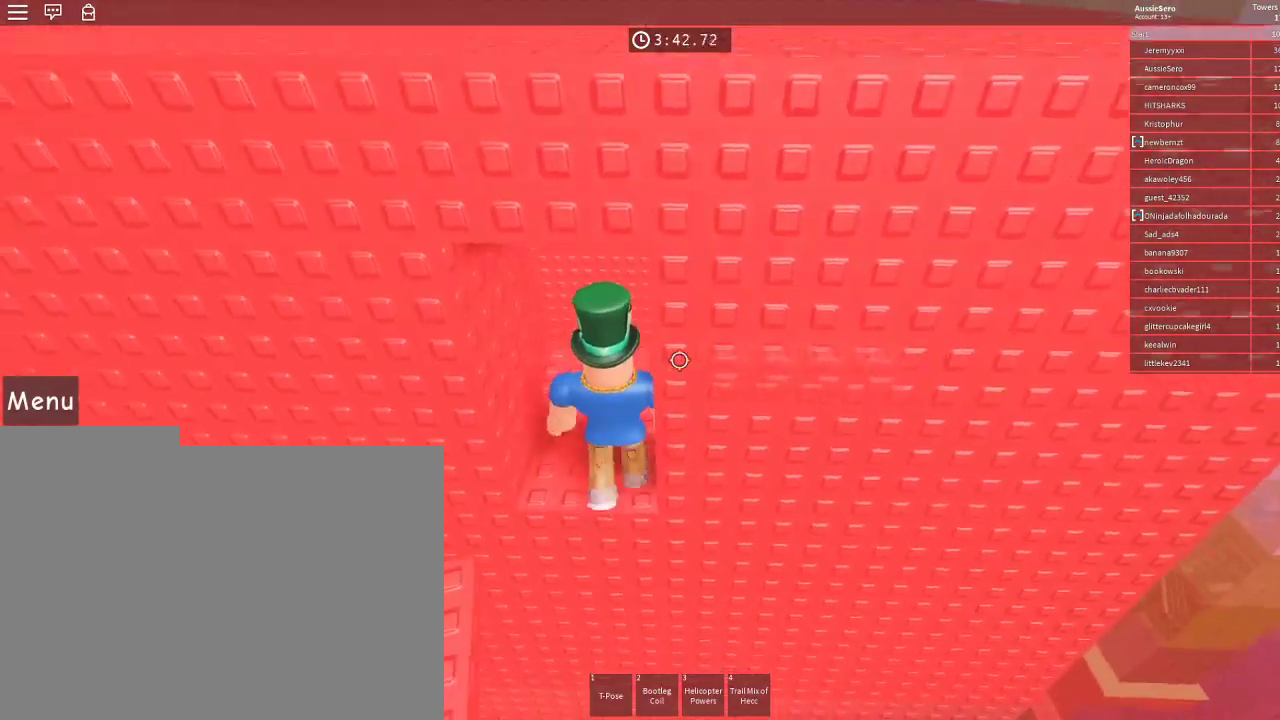
{"keys": ["a"], "mouse": [], "events": [[467, "a", "down"]]}